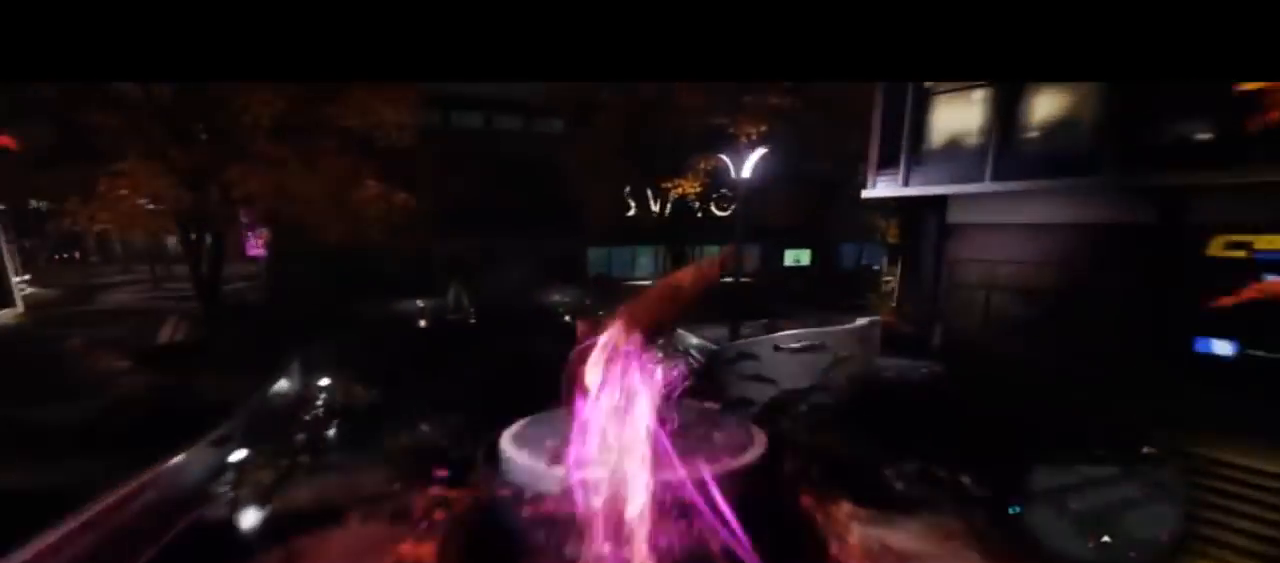
Gameplay with a controller (PlayStation layout); each line is a JSON object with the inputs held at the frame after it. "events" lists button and stick changes between this image and that frame as [ms after this image, input, new state], when the widget could be followed in between. Not read: L1 R1 R2 TOUCHPAD.
{"buttons": ["CIRCLE"], "left_stick": "up", "right_stick": "center", "events": []}
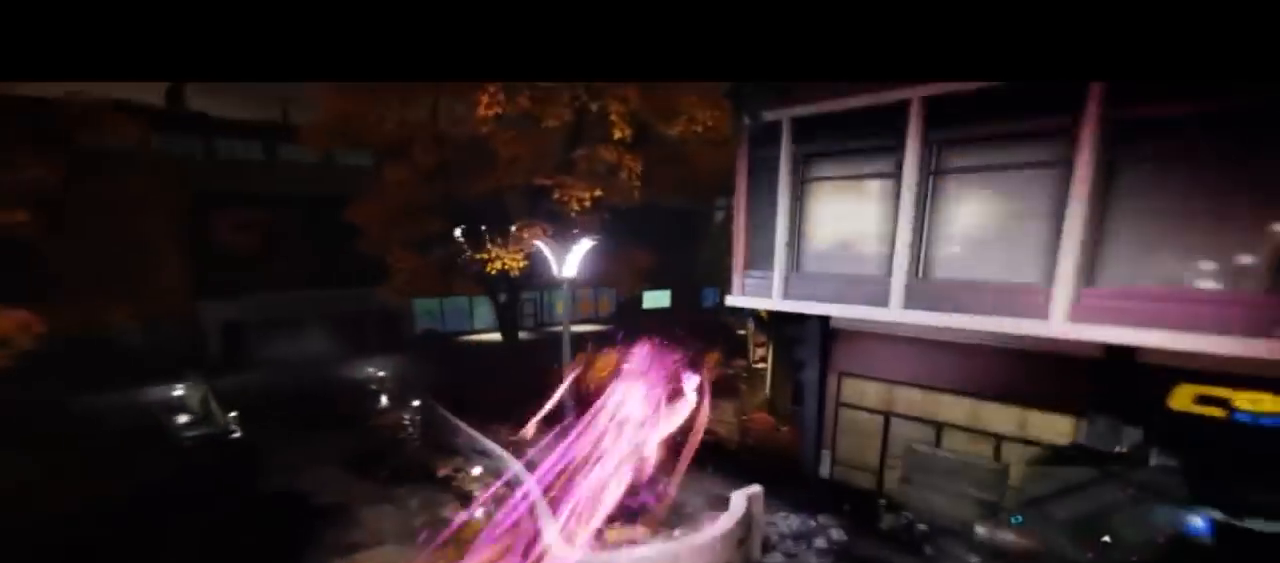
{"buttons": ["CIRCLE"], "left_stick": "up", "right_stick": "center", "events": []}
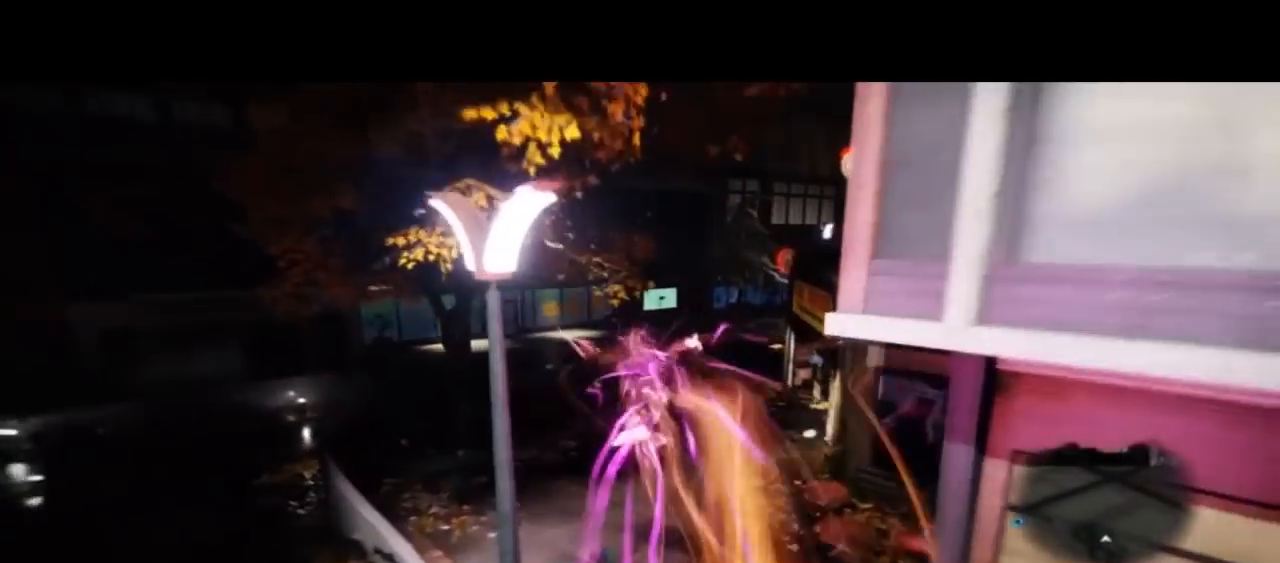
{"buttons": ["CIRCLE"], "left_stick": "up", "right_stick": "center"}
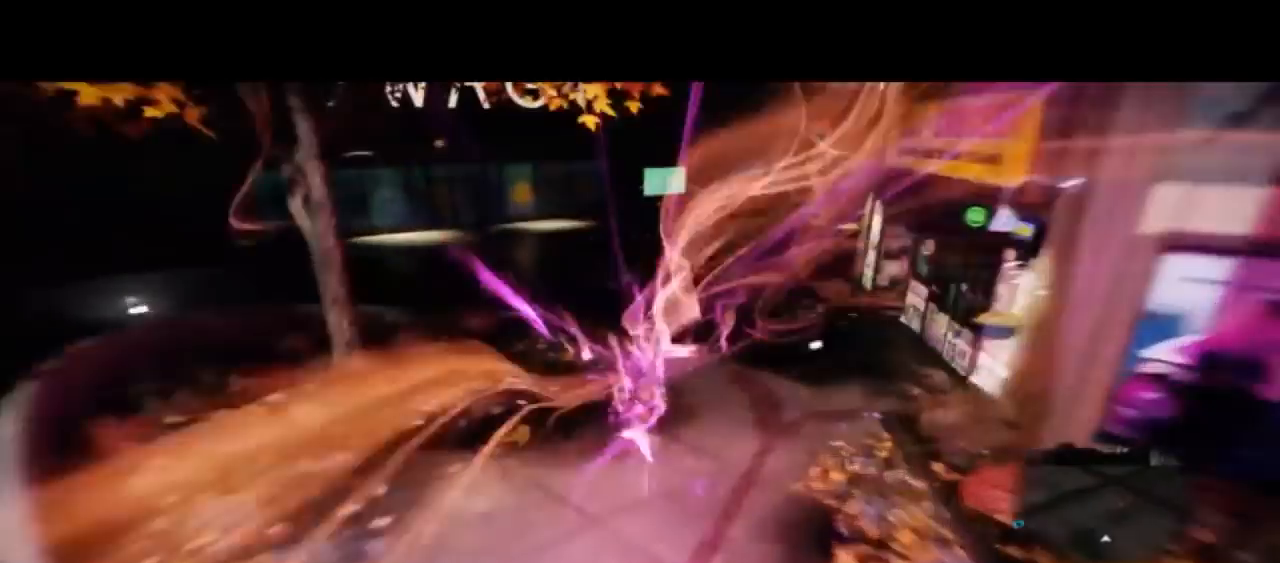
{"buttons": ["CIRCLE"], "left_stick": "up", "right_stick": "center"}